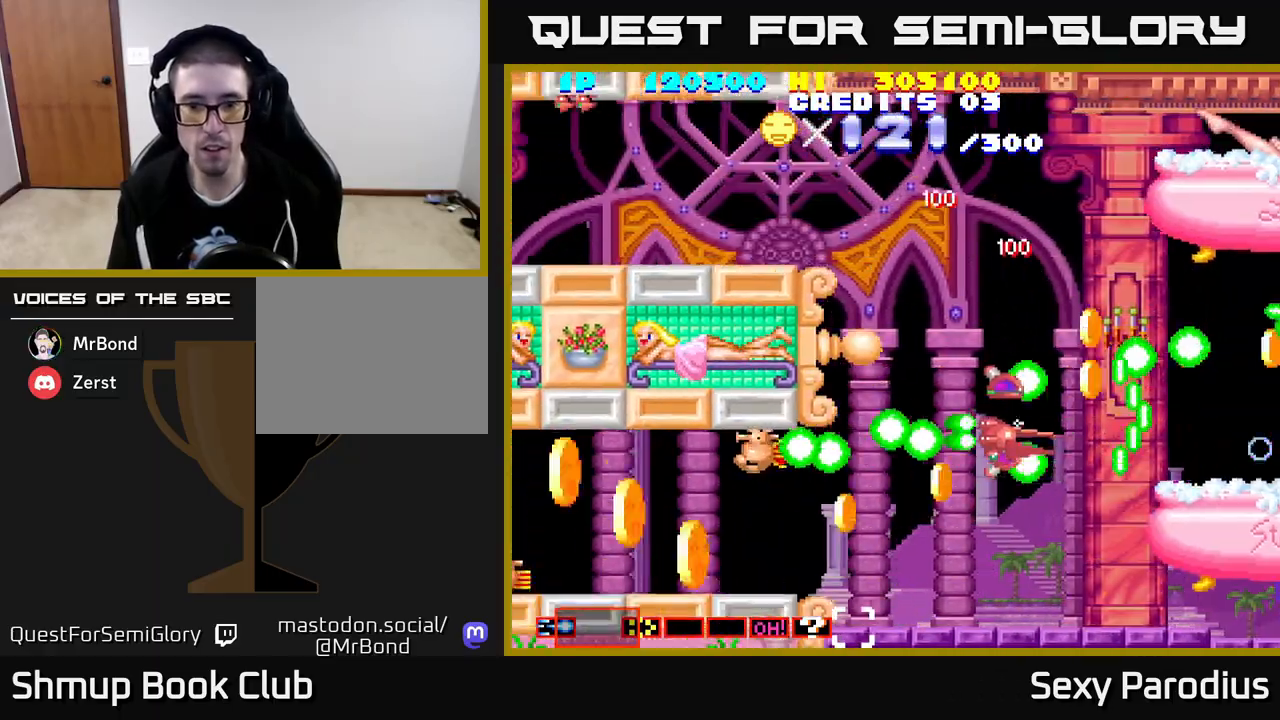
Gameplay with a controller (Xbox layout); each line is a JSON object with the inputs held at the frame after it. "events" lists button and stick changes between this image and that frame as [ms after this image, input, new state], when the widget could be followed in between. Not read: right_stick.
{"buttons": ["R2", "DPAD_UP", "DPAD_RIGHT"], "left_stick": "center", "events": [[117, "DPAD_DOWN", "up"], [183, "DPAD_UP", "down"], [217, "DPAD_LEFT", "up"], [300, "DPAD_RIGHT", "down"]]}
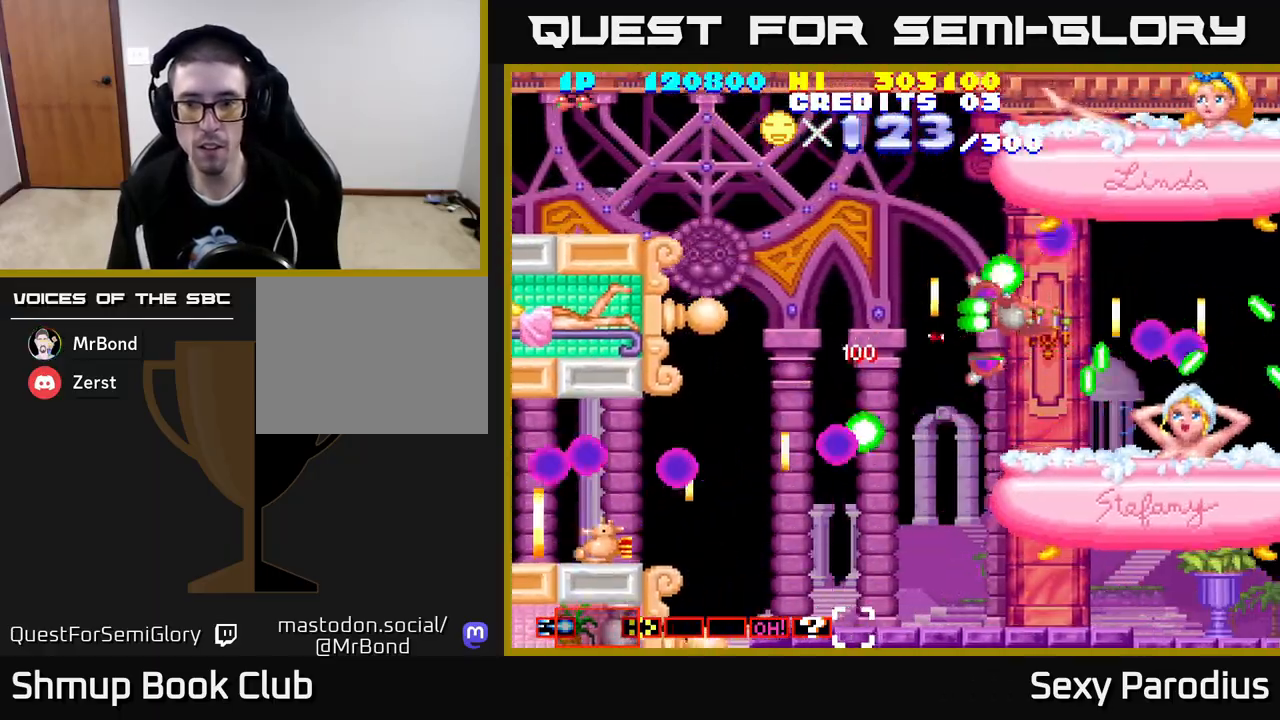
{"buttons": ["R2", "DPAD_DOWN", "DPAD_LEFT"], "left_stick": "center", "events": [[50, "DPAD_UP", "up"], [117, "DPAD_DOWN", "down"], [167, "DPAD_DOWN", "up"], [233, "DPAD_UP", "down"], [317, "DPAD_UP", "up"], [400, "DPAD_DOWN", "down"], [450, "DPAD_RIGHT", "up"], [500, "DPAD_LEFT", "down"]]}
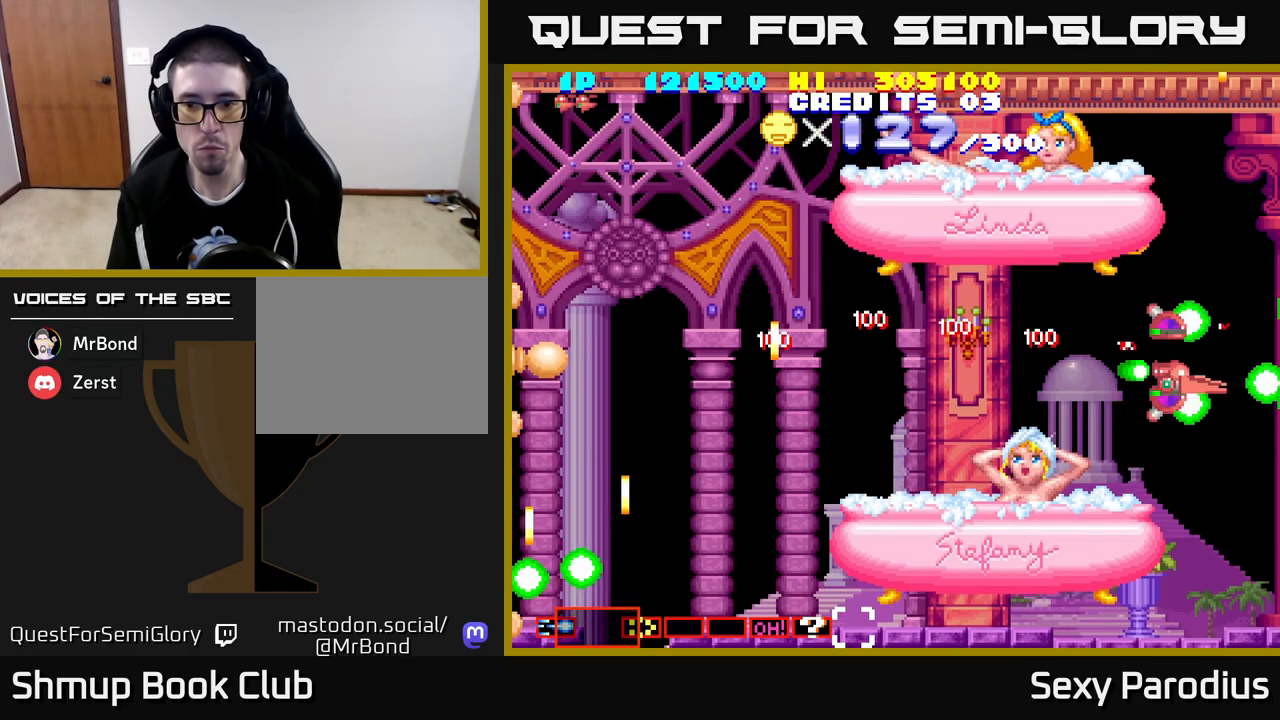
{"buttons": ["R2", "DPAD_UP", "DPAD_LEFT"], "left_stick": "center", "events": [[17, "DPAD_DOWN", "up"], [217, "DPAD_LEFT", "up"], [250, "DPAD_RIGHT", "down"], [383, "DPAD_RIGHT", "up"], [417, "DPAD_LEFT", "down"], [483, "DPAD_UP", "down"]]}
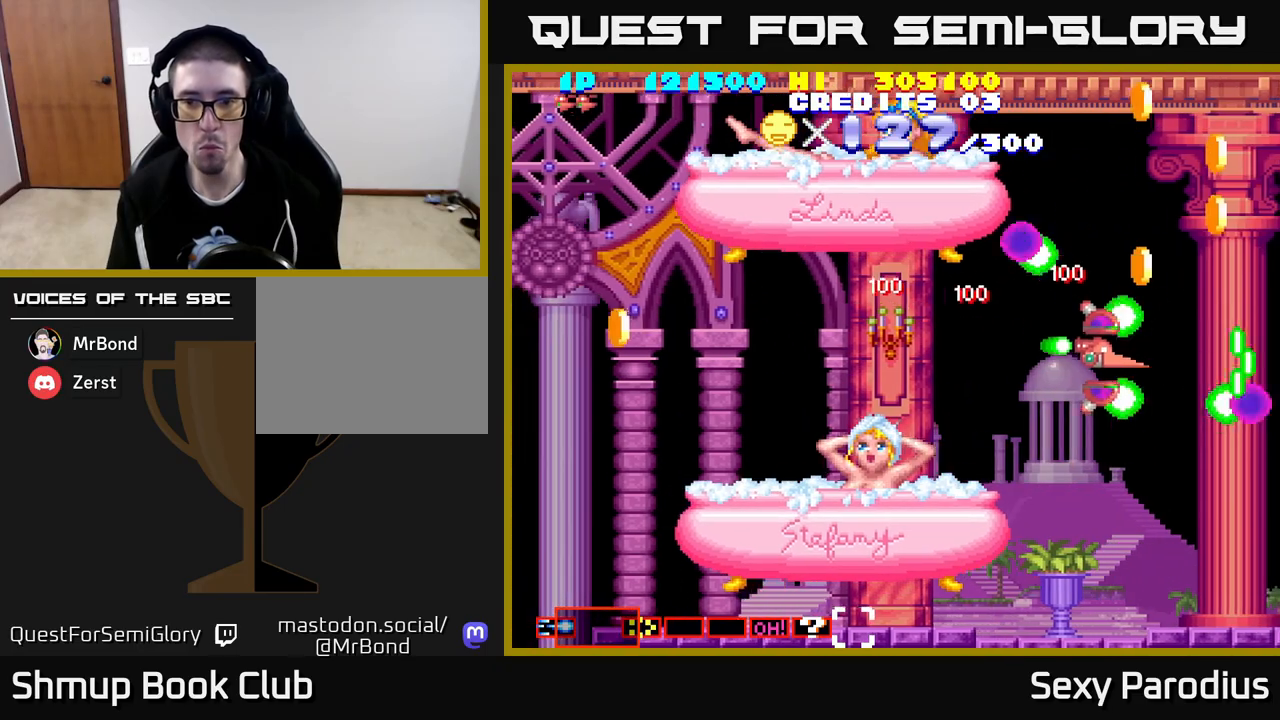
{"buttons": ["R2", "DPAD_UP", "DPAD_LEFT"], "left_stick": "center", "events": [[50, "DPAD_LEFT", "up"], [350, "DPAD_LEFT", "down"]]}
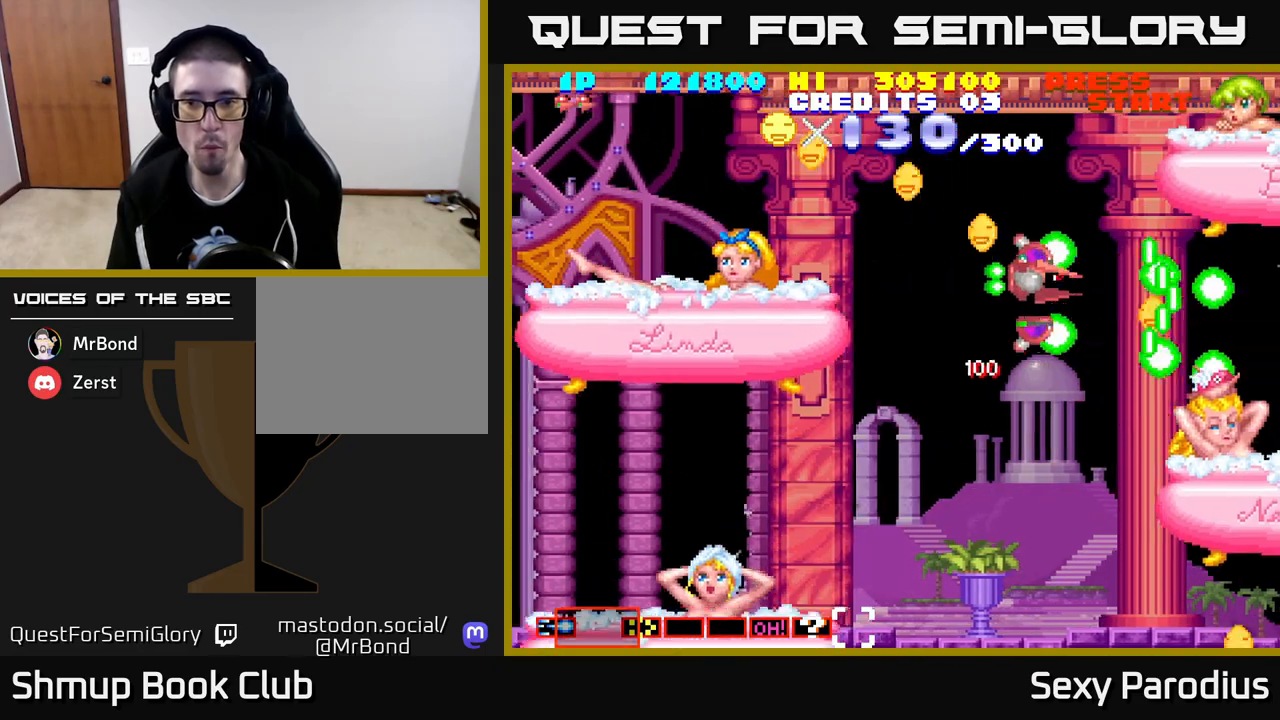
{"buttons": ["R2", "DPAD_RIGHT"], "left_stick": "center", "events": [[100, "DPAD_UP", "up"], [250, "DPAD_DOWN", "down"], [250, "DPAD_LEFT", "up"], [283, "DPAD_RIGHT", "down"], [367, "DPAD_DOWN", "up"], [400, "DPAD_DOWN", "down"], [483, "DPAD_DOWN", "up"]]}
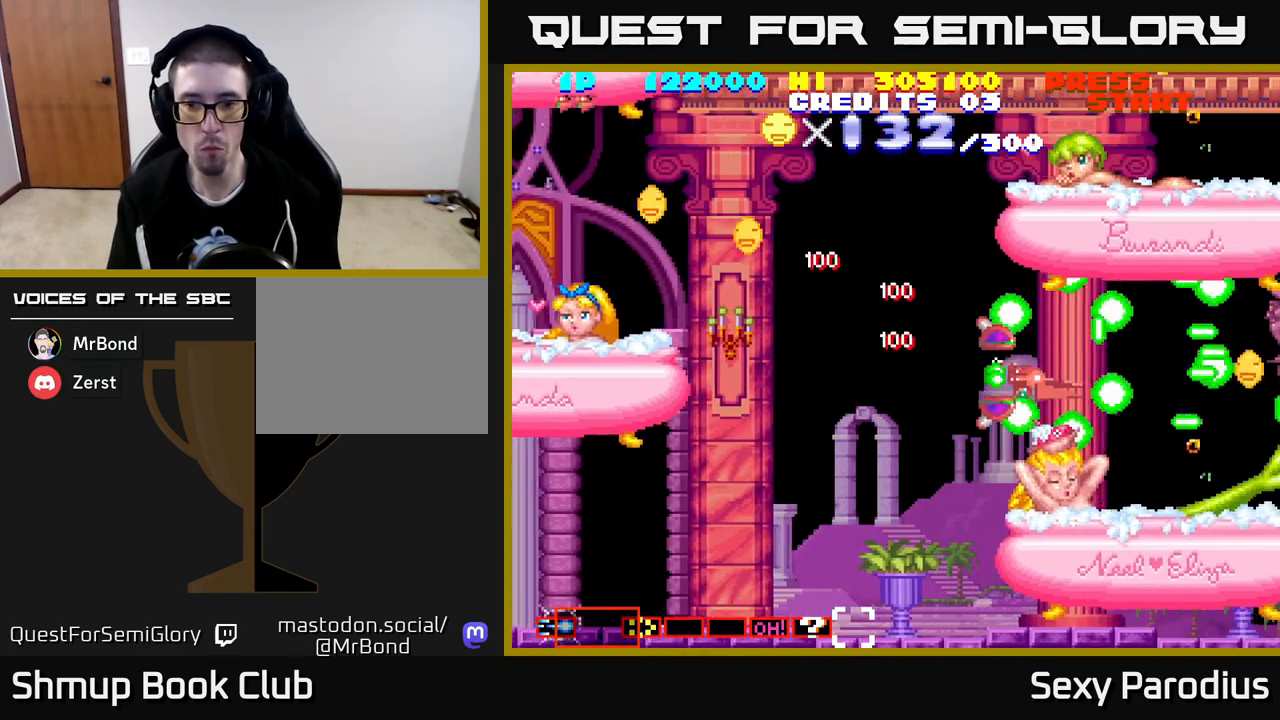
{"buttons": ["R2"], "left_stick": "center", "events": [[200, "DPAD_RIGHT", "up"], [200, "DPAD_UP", "down"], [267, "DPAD_LEFT", "down"], [333, "DPAD_UP", "up"], [350, "DPAD_LEFT", "up"], [367, "DPAD_DOWN", "down"], [433, "DPAD_RIGHT", "down"], [483, "DPAD_RIGHT", "up"], [500, "DPAD_DOWN", "up"]]}
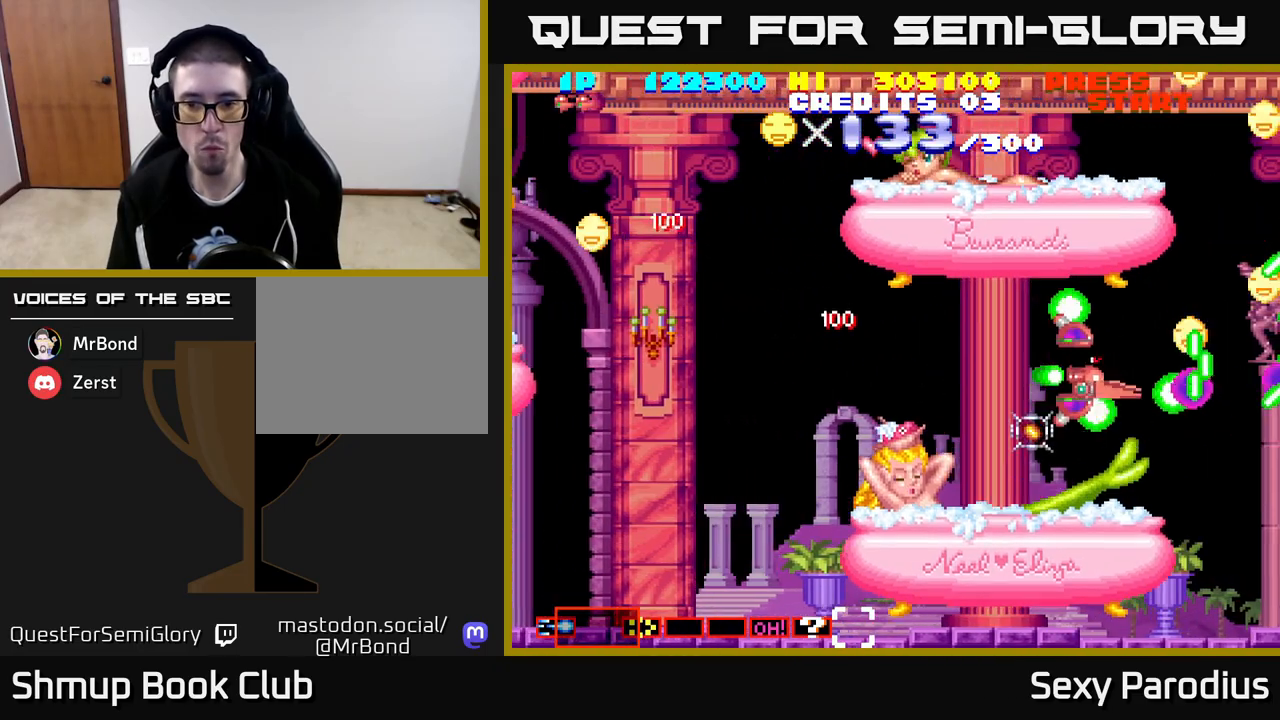
{"buttons": ["R2", "DPAD_LEFT"], "left_stick": "center", "events": [[17, "DPAD_LEFT", "down"], [267, "DPAD_DOWN", "down"], [383, "DPAD_DOWN", "up"]]}
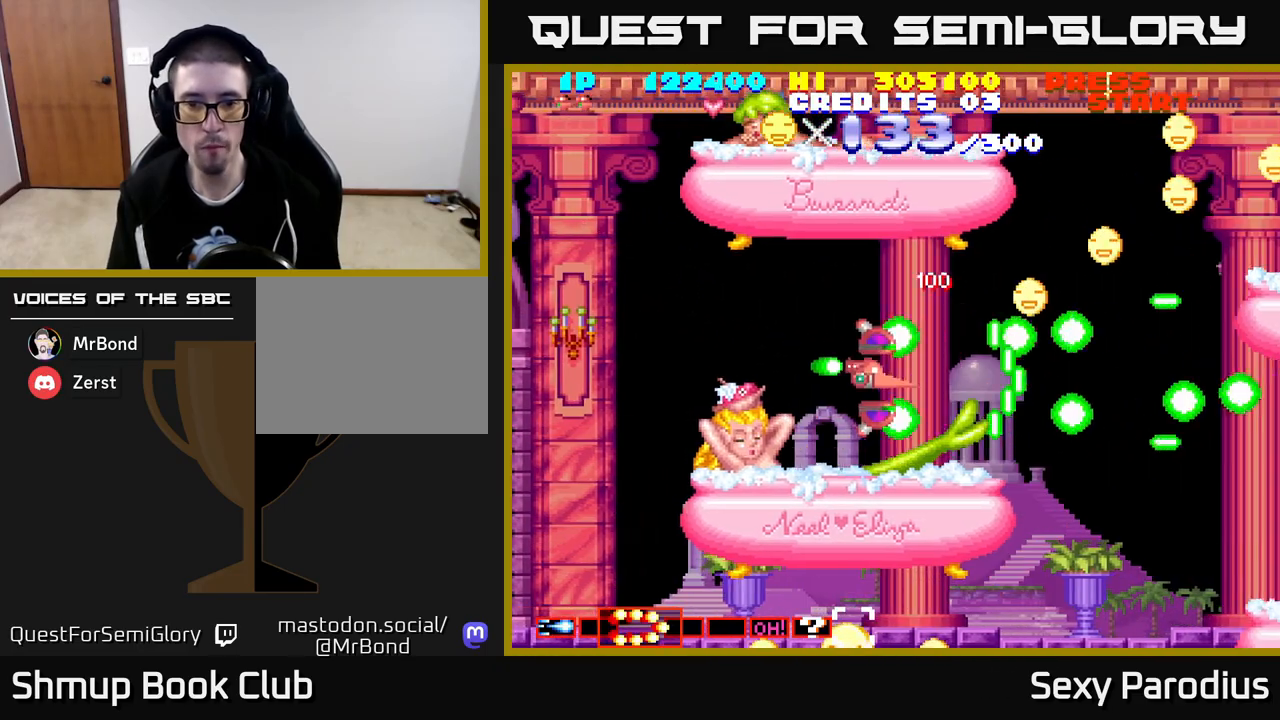
{"buttons": ["R2", "DPAD_UP"], "left_stick": "center", "events": [[17, "DPAD_UP", "down"], [33, "DPAD_LEFT", "up"], [83, "DPAD_RIGHT", "down"], [500, "DPAD_RIGHT", "up"]]}
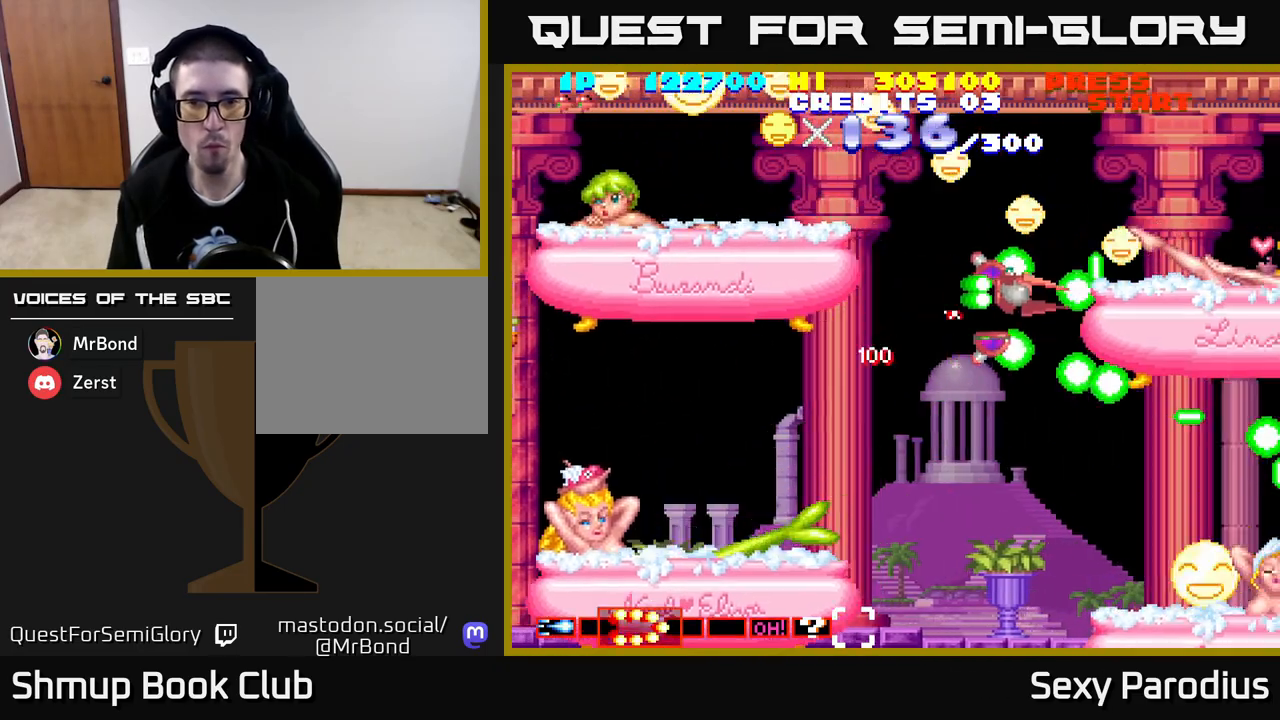
{"buttons": ["R2", "DPAD_DOWN"], "left_stick": "center", "events": [[50, "DPAD_LEFT", "down"], [250, "DPAD_UP", "up"], [350, "DPAD_DOWN", "down"], [483, "DPAD_LEFT", "up"]]}
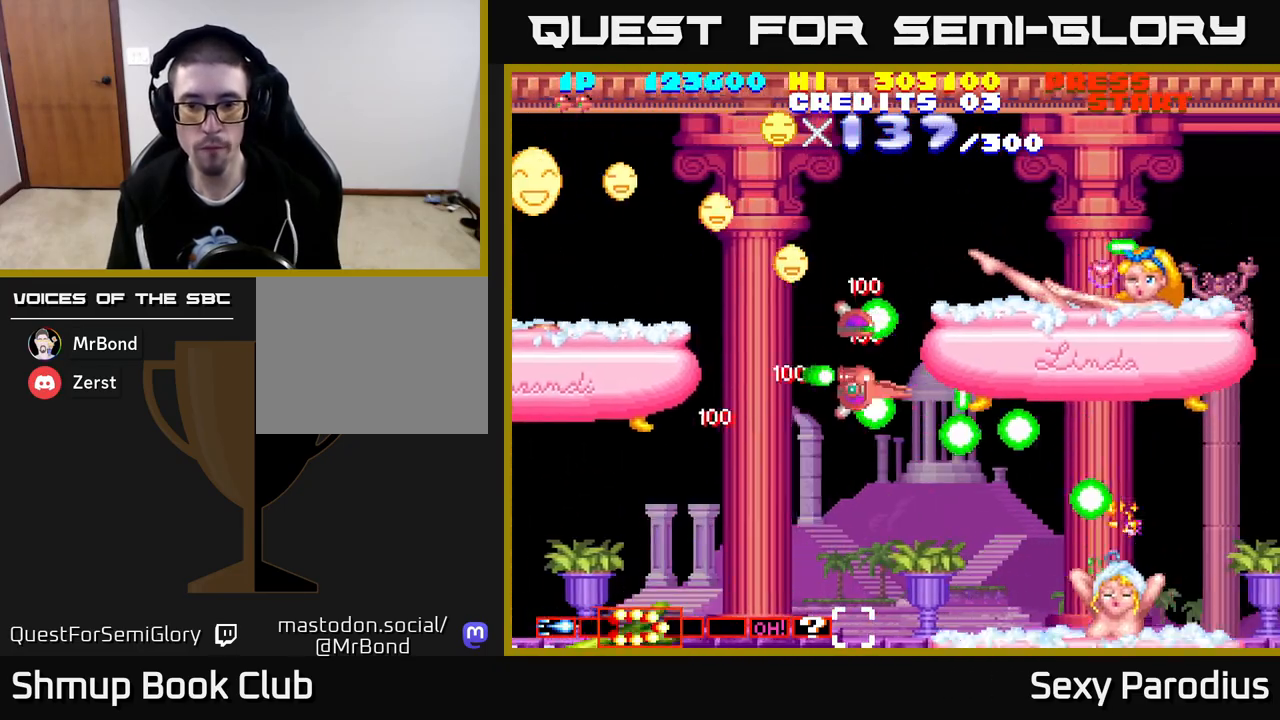
{"buttons": ["R2", "DPAD_DOWN", "DPAD_LEFT"], "left_stick": "center", "events": [[133, "DPAD_LEFT", "down"]]}
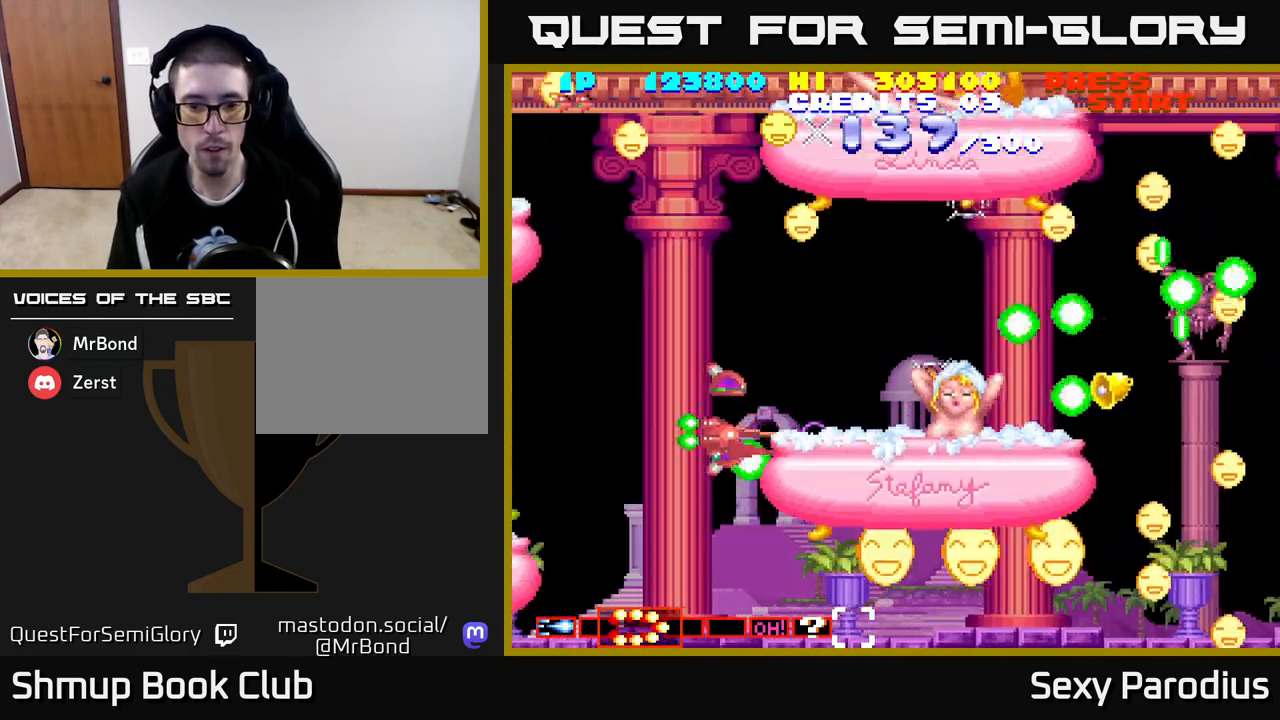
{"buttons": ["R2", "DPAD_RIGHT"], "left_stick": "center", "events": [[233, "DPAD_LEFT", "up"], [300, "DPAD_RIGHT", "down"], [333, "DPAD_DOWN", "up"]]}
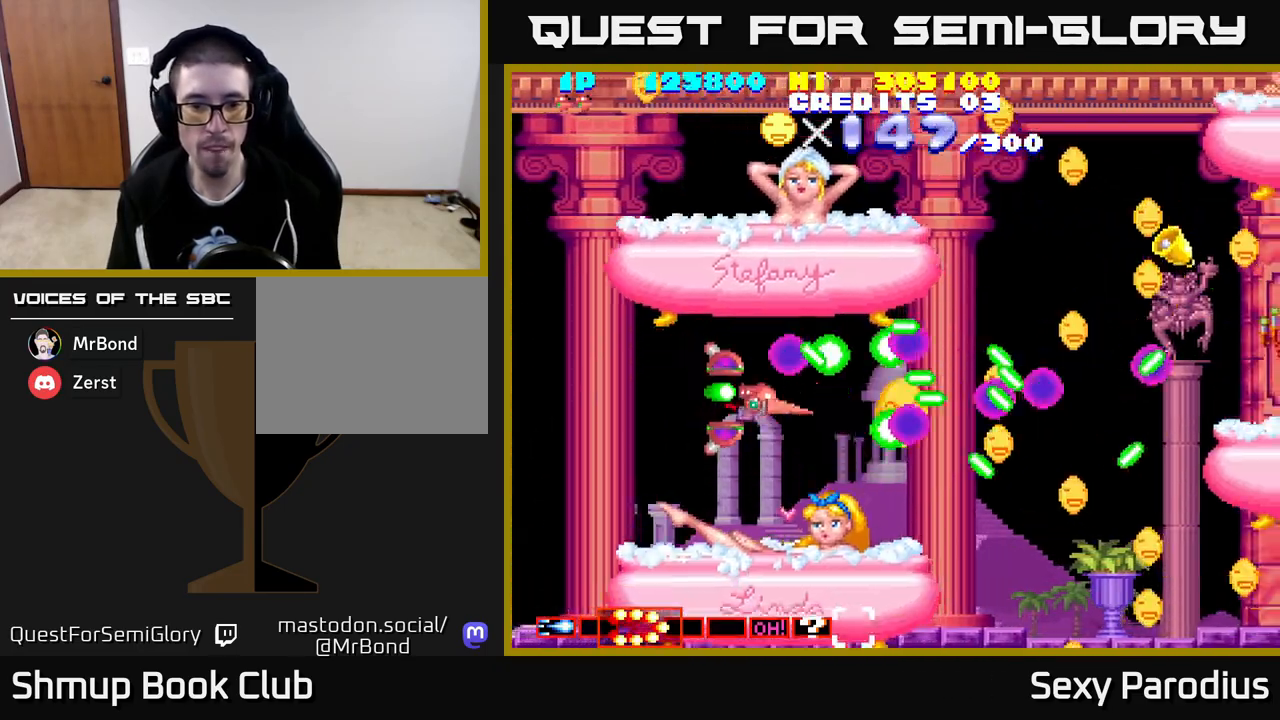
{"buttons": ["R2", "DPAD_UP", "DPAD_LEFT"], "left_stick": "center", "events": [[383, "DPAD_RIGHT", "up"], [383, "DPAD_UP", "down"], [433, "DPAD_LEFT", "down"]]}
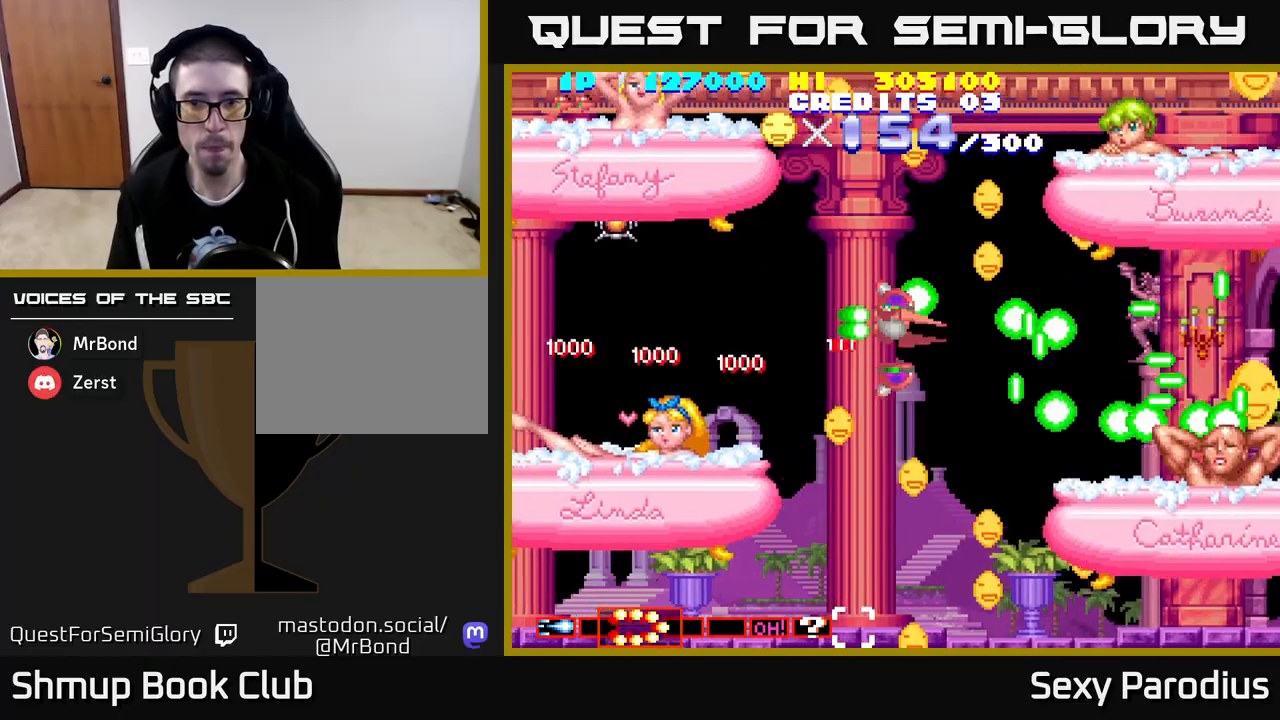
{"buttons": ["R2", "DPAD_RIGHT"], "left_stick": "center", "events": [[67, "DPAD_LEFT", "up"], [250, "DPAD_LEFT", "down"], [433, "DPAD_LEFT", "up"], [467, "DPAD_RIGHT", "down"], [483, "DPAD_UP", "up"]]}
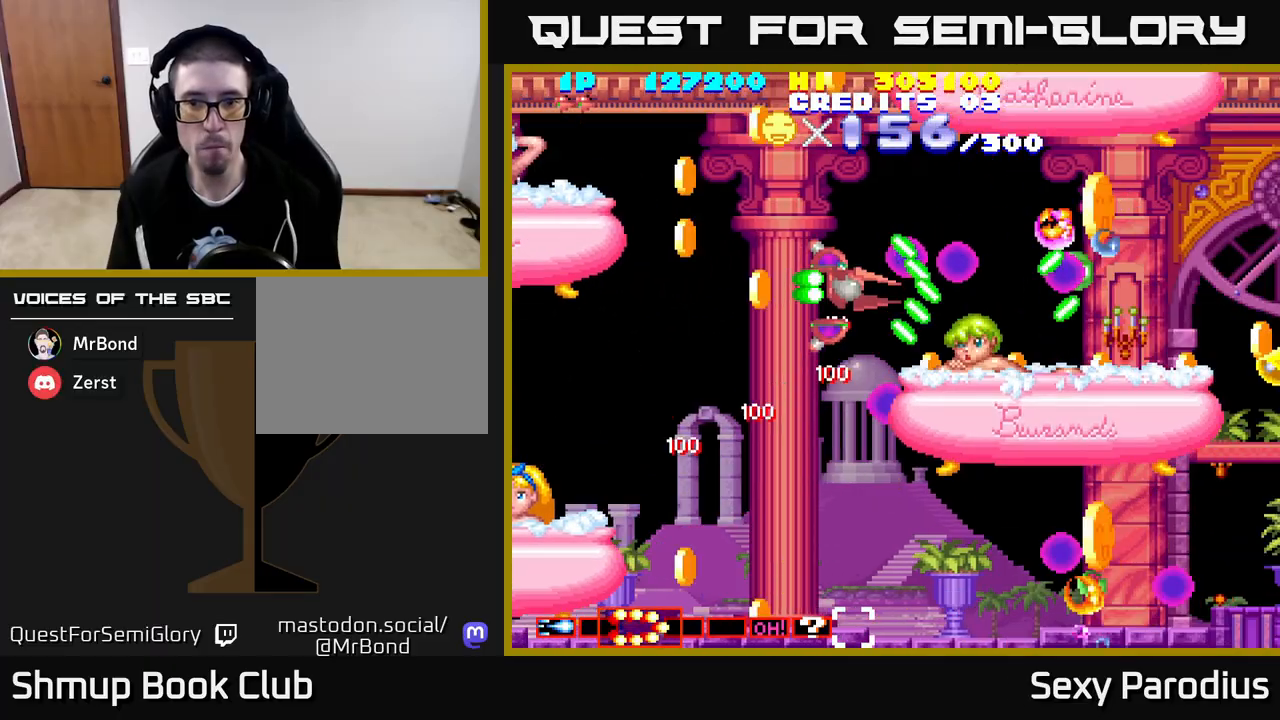
{"buttons": ["R2", "DPAD_DOWN"], "left_stick": "center", "events": [[217, "DPAD_UP", "down"], [250, "DPAD_RIGHT", "up"], [350, "DPAD_UP", "up"], [367, "DPAD_RIGHT", "down"], [400, "DPAD_DOWN", "down"], [483, "DPAD_RIGHT", "up"]]}
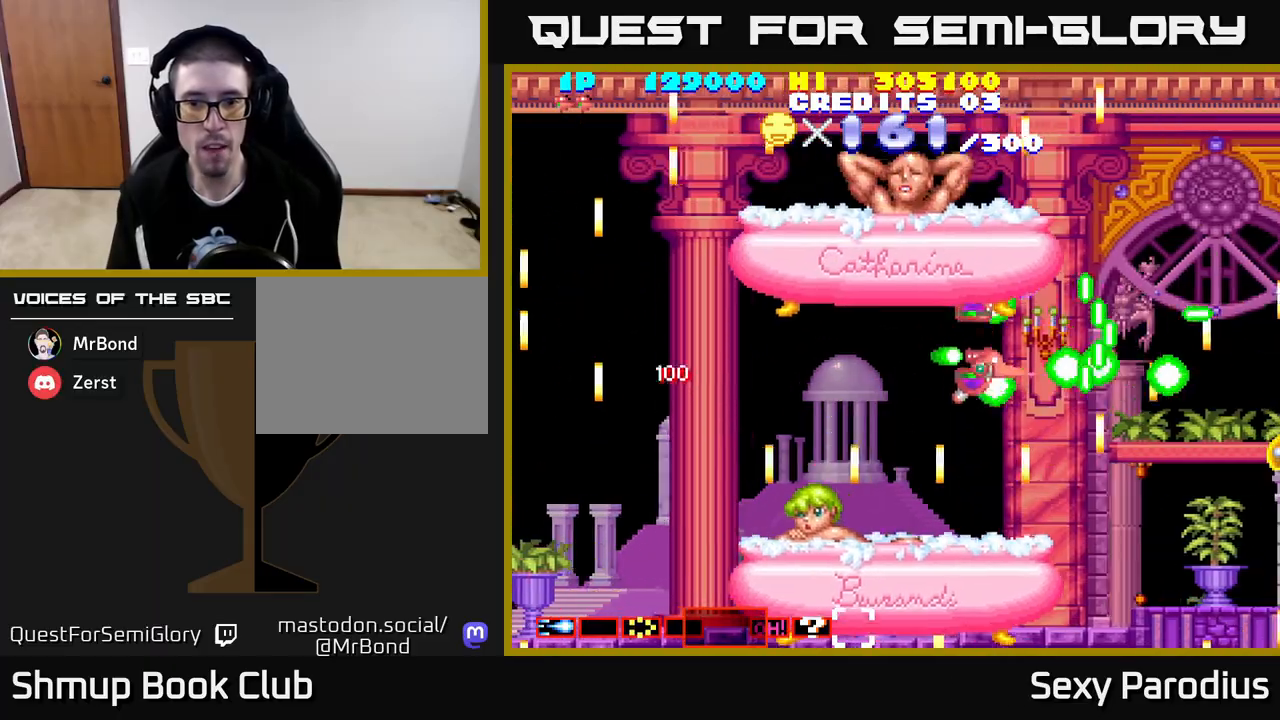
{"buttons": ["R2", "DPAD_DOWN"], "left_stick": "center", "events": [[17, "DPAD_LEFT", "down"], [367, "DPAD_LEFT", "up"], [400, "DPAD_RIGHT", "down"], [433, "DPAD_DOWN", "up"], [500, "DPAD_DOWN", "down"], [500, "DPAD_RIGHT", "up"]]}
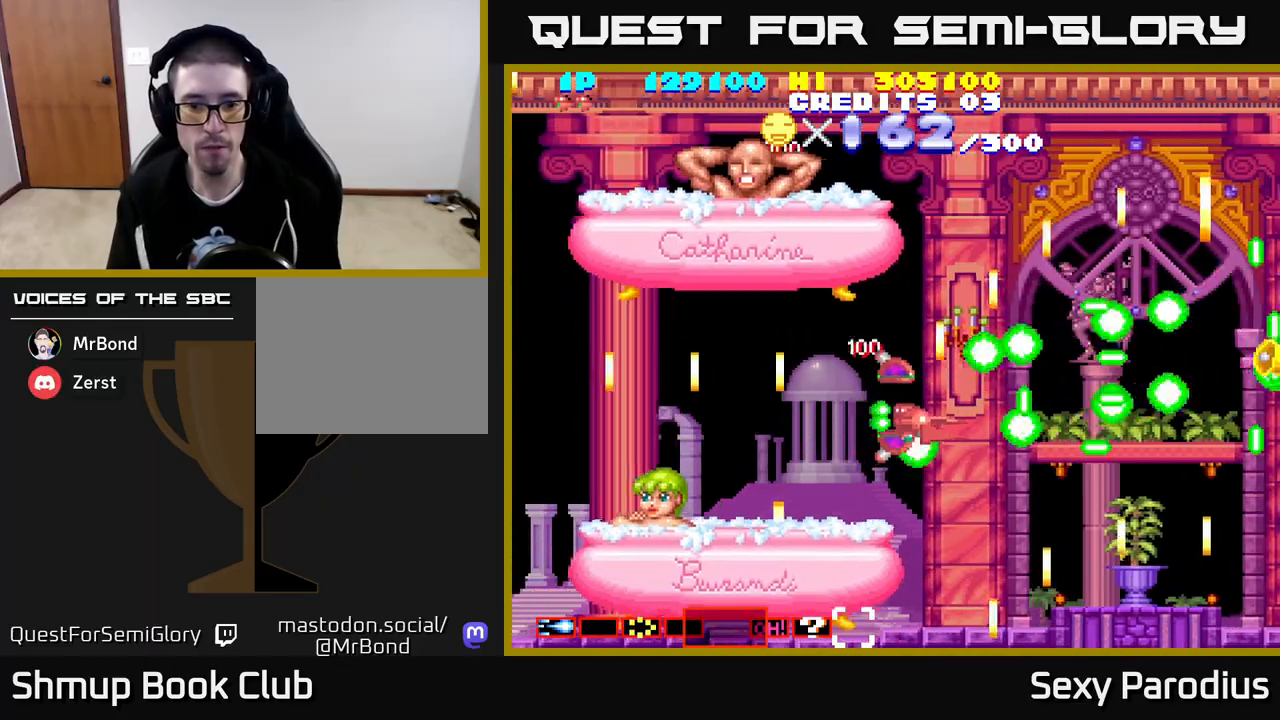
{"buttons": ["R2", "DPAD_LEFT"], "left_stick": "center", "events": [[33, "DPAD_LEFT", "down"], [267, "DPAD_DOWN", "up"]]}
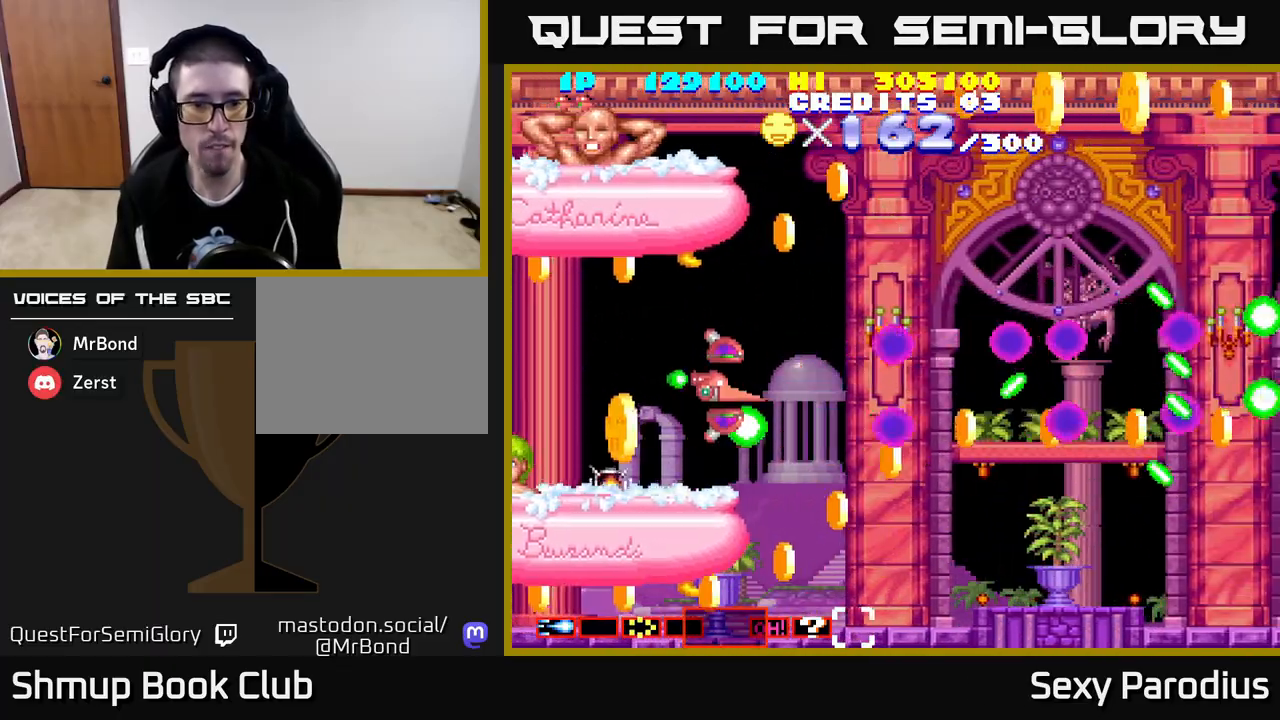
{"buttons": ["R2", "DPAD_DOWN"], "left_stick": "center", "events": [[300, "DPAD_DOWN", "down"], [500, "DPAD_LEFT", "up"]]}
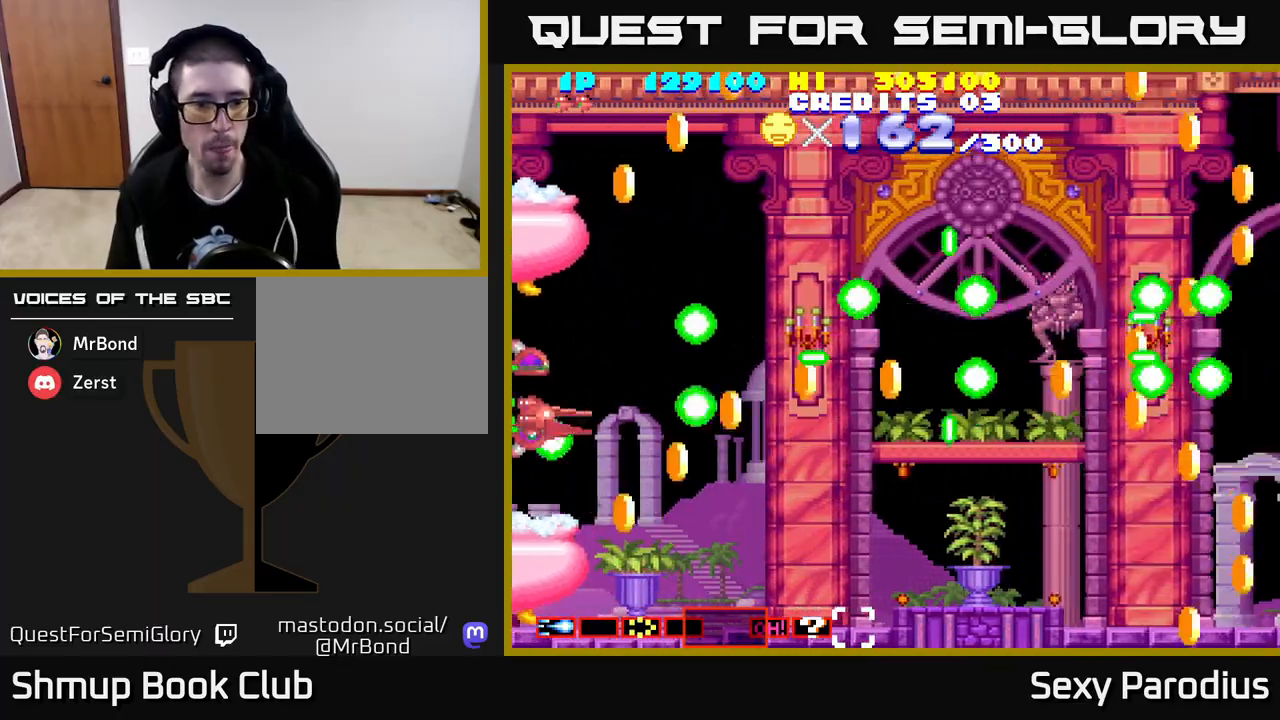
{"buttons": ["R2", "DPAD_UP", "DPAD_RIGHT"], "left_stick": "center", "events": [[50, "DPAD_RIGHT", "down"], [67, "DPAD_DOWN", "up"], [300, "DPAD_UP", "down"], [350, "DPAD_RIGHT", "up"], [400, "DPAD_RIGHT", "down"]]}
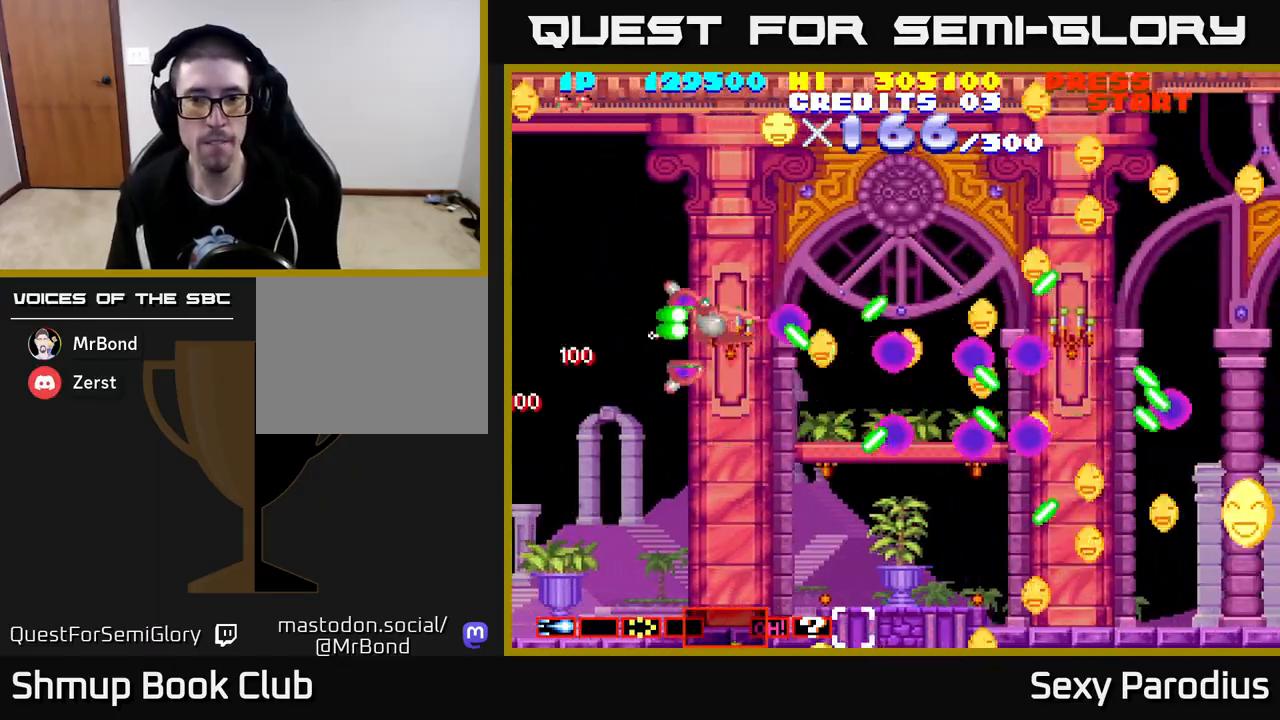
{"buttons": ["R2", "DPAD_DOWN"], "left_stick": "center", "events": [[17, "DPAD_UP", "up"], [333, "DPAD_RIGHT", "up"], [383, "DPAD_DOWN", "down"]]}
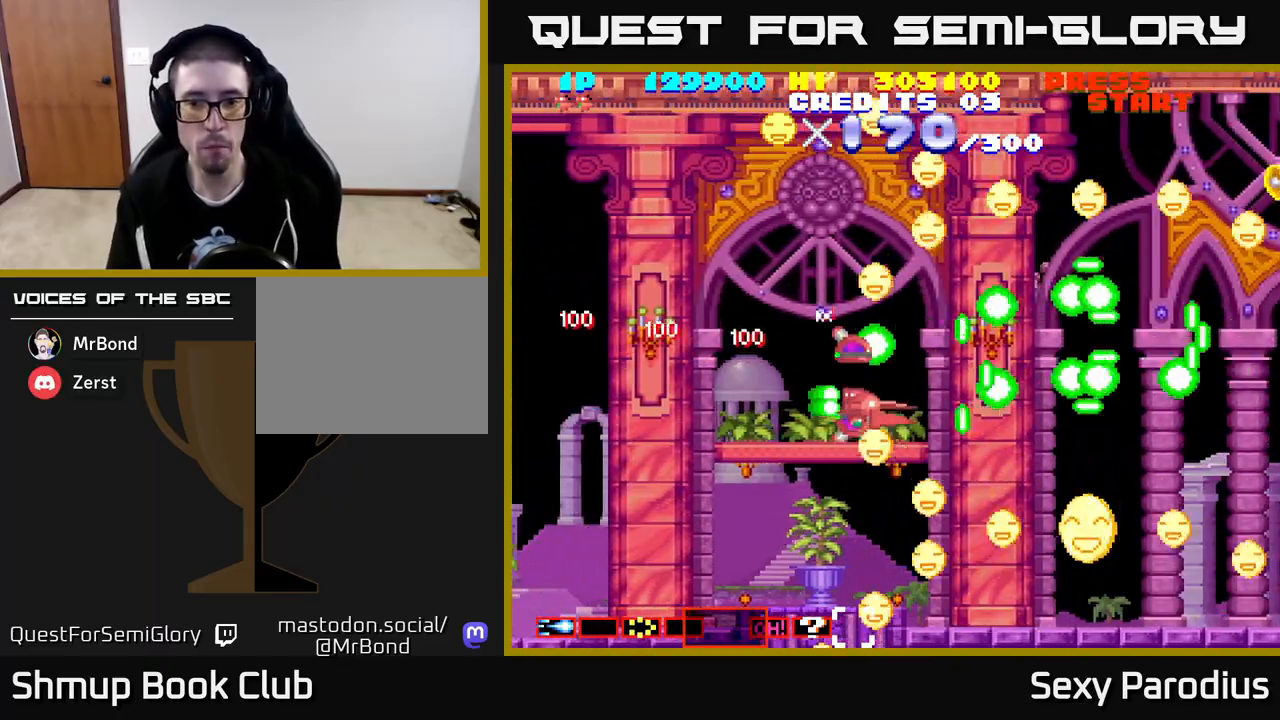
{"buttons": ["R2", "DPAD_RIGHT"], "left_stick": "center", "events": [[67, "DPAD_LEFT", "down"], [183, "DPAD_LEFT", "up"], [233, "DPAD_RIGHT", "down"], [250, "DPAD_DOWN", "up"]]}
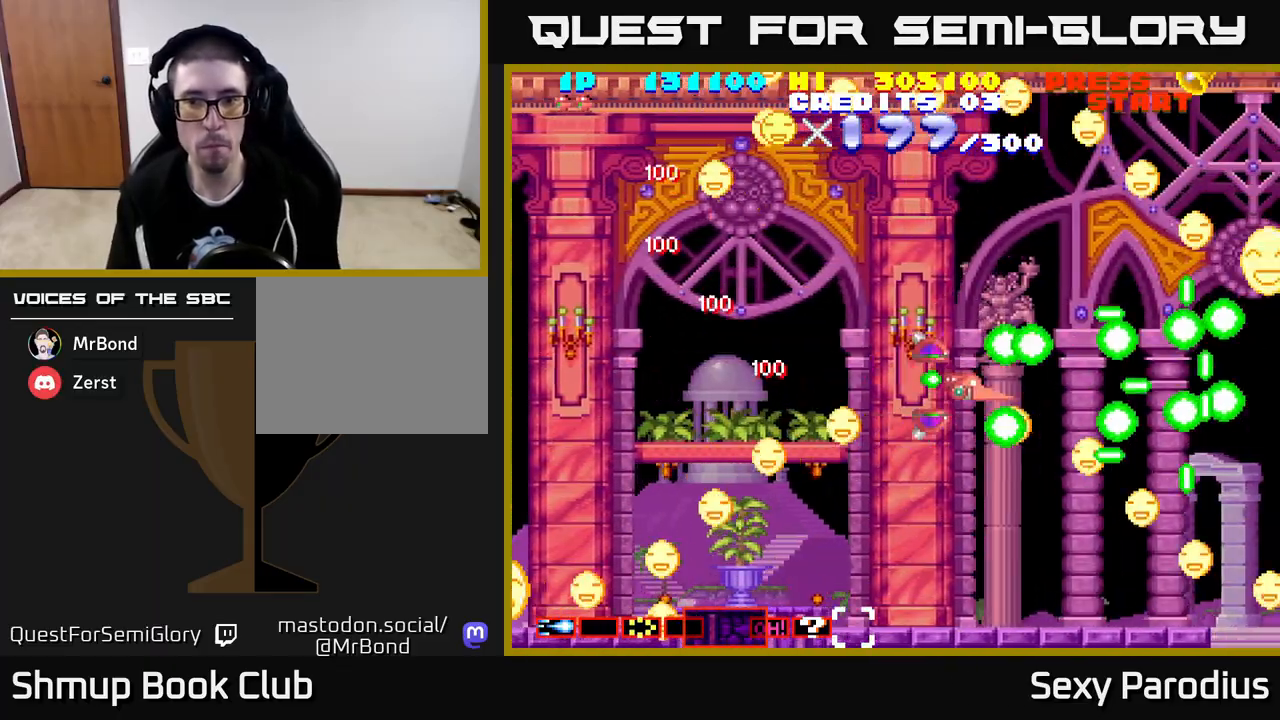
{"buttons": ["R2", "DPAD_UP"], "left_stick": "center", "events": [[217, "DPAD_RIGHT", "up"], [250, "DPAD_LEFT", "down"], [250, "DPAD_UP", "down"], [433, "DPAD_LEFT", "up"]]}
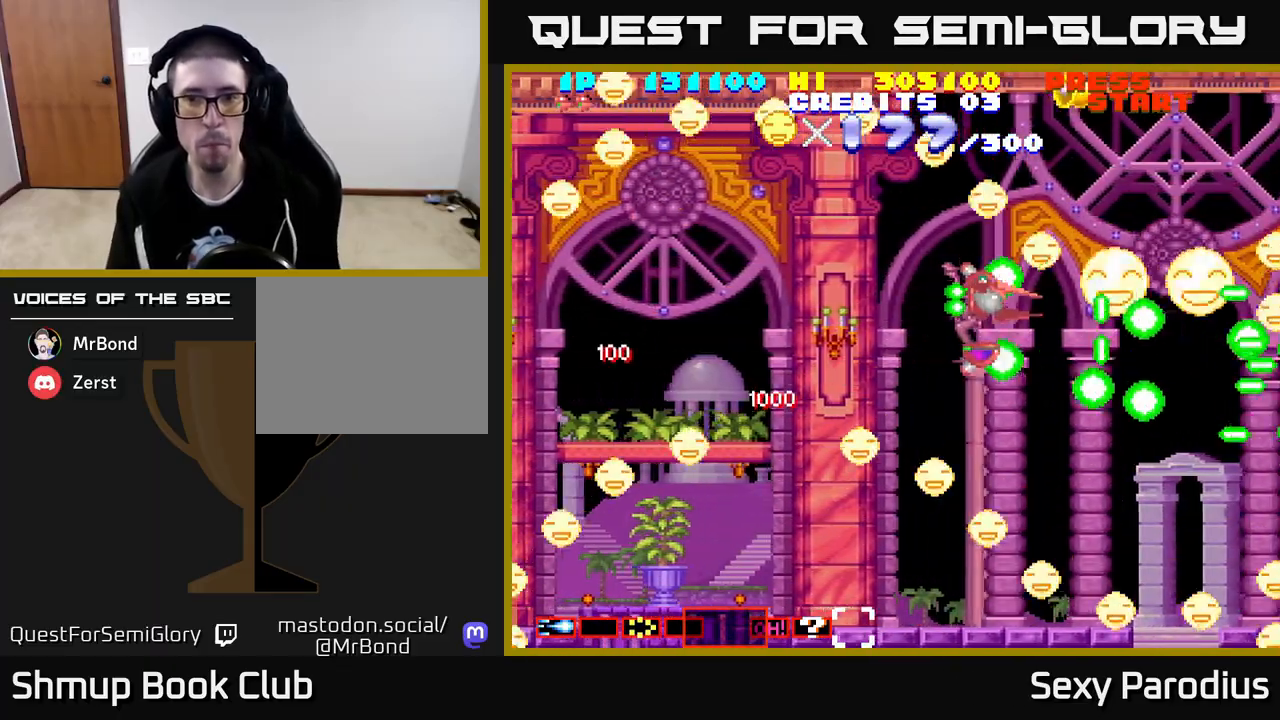
{"buttons": ["DPAD_UP"], "left_stick": "center", "events": [[33, "R2", "up"], [50, "DPAD_LEFT", "down"], [233, "DPAD_LEFT", "up"]]}
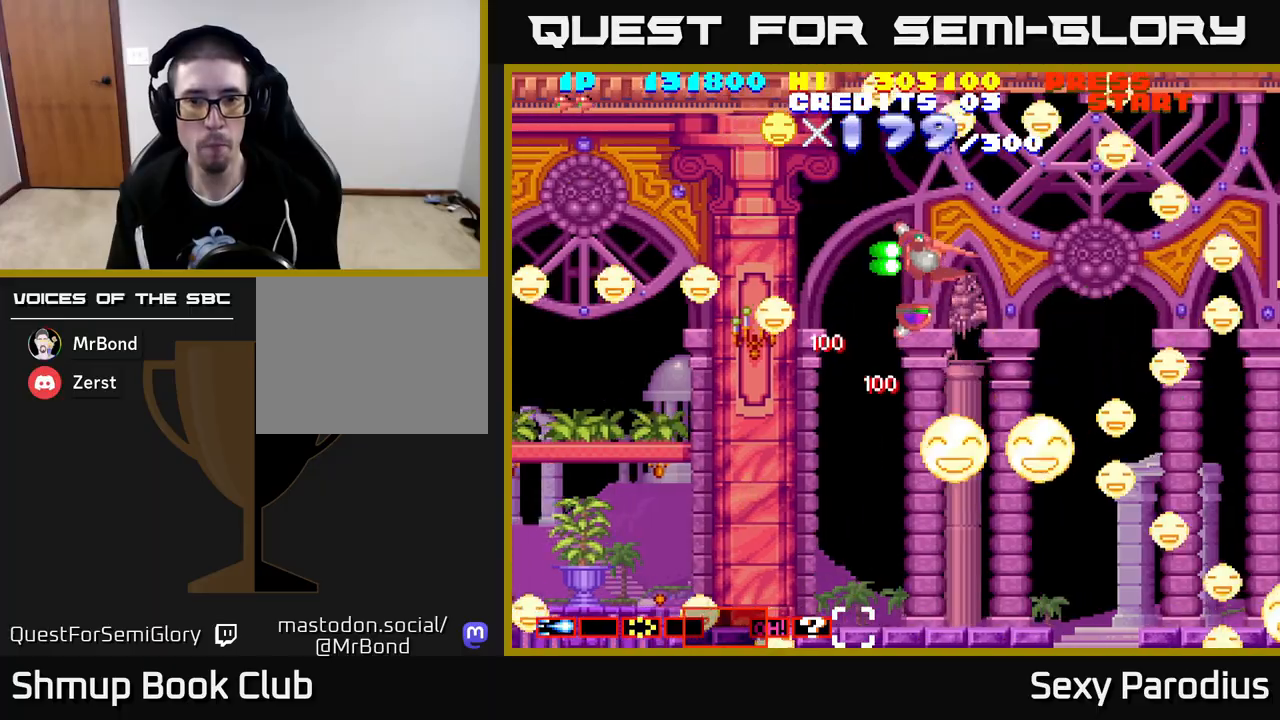
{"buttons": ["DPAD_DOWN", "DPAD_LEFT"], "left_stick": "center", "events": [[67, "DPAD_UP", "up"], [83, "DPAD_DOWN", "down"], [100, "DPAD_LEFT", "down"]]}
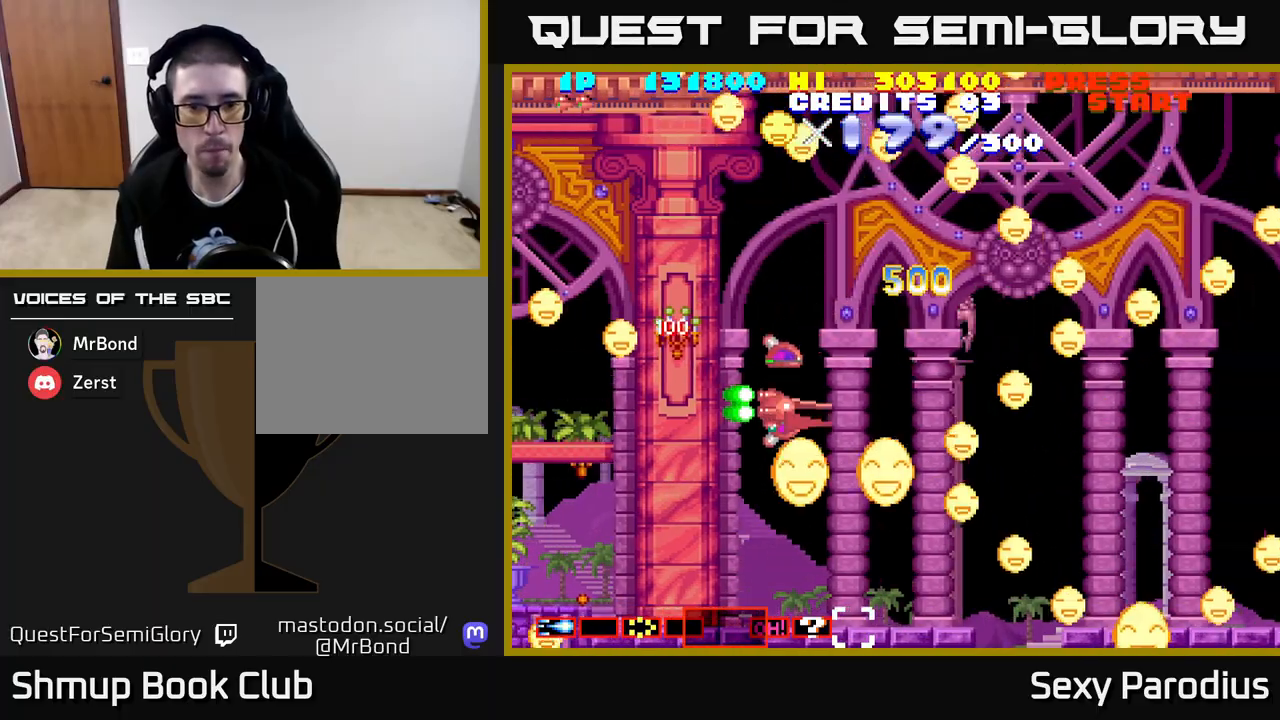
{"buttons": ["R2", "DPAD_UP", "DPAD_RIGHT"], "left_stick": "center", "events": [[33, "R2", "down"], [50, "DPAD_LEFT", "up"], [117, "DPAD_RIGHT", "down"], [167, "DPAD_DOWN", "up"], [217, "DPAD_UP", "down"], [267, "DPAD_RIGHT", "up"], [483, "DPAD_RIGHT", "down"]]}
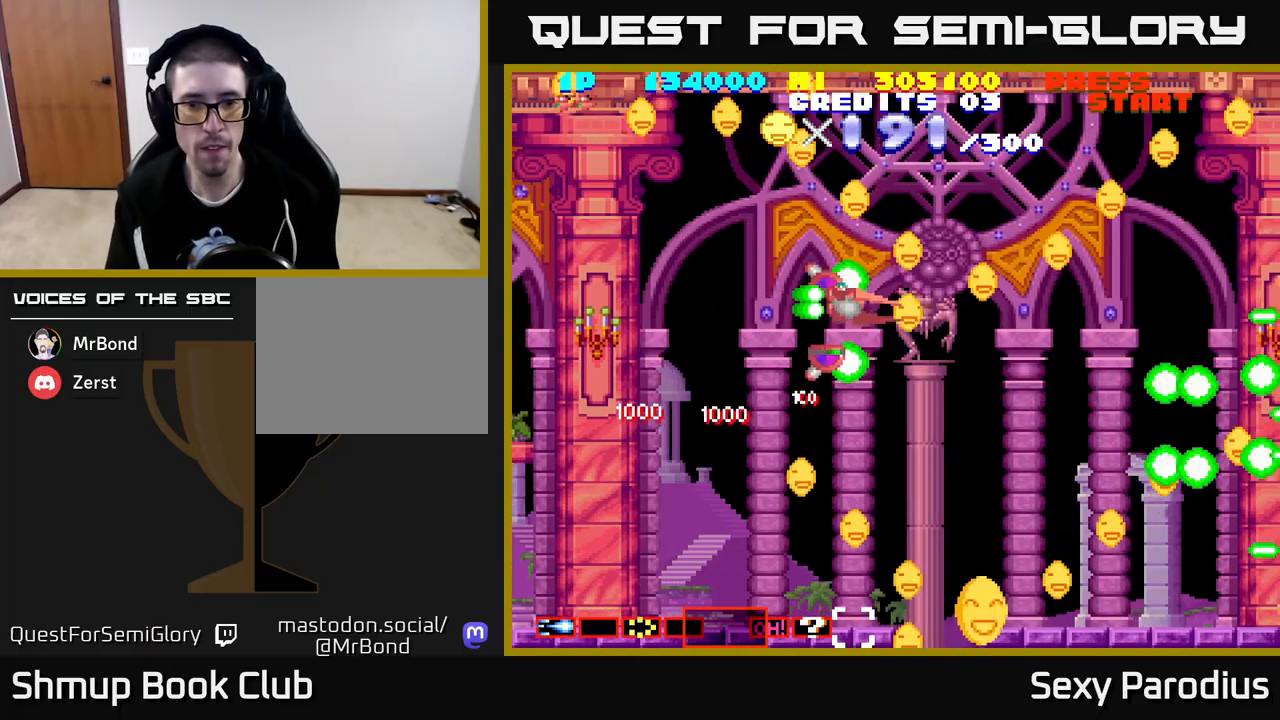
{"buttons": ["R2", "DPAD_UP"], "left_stick": "center", "events": [[133, "DPAD_UP", "up"], [250, "DPAD_UP", "down"], [300, "DPAD_RIGHT", "up"]]}
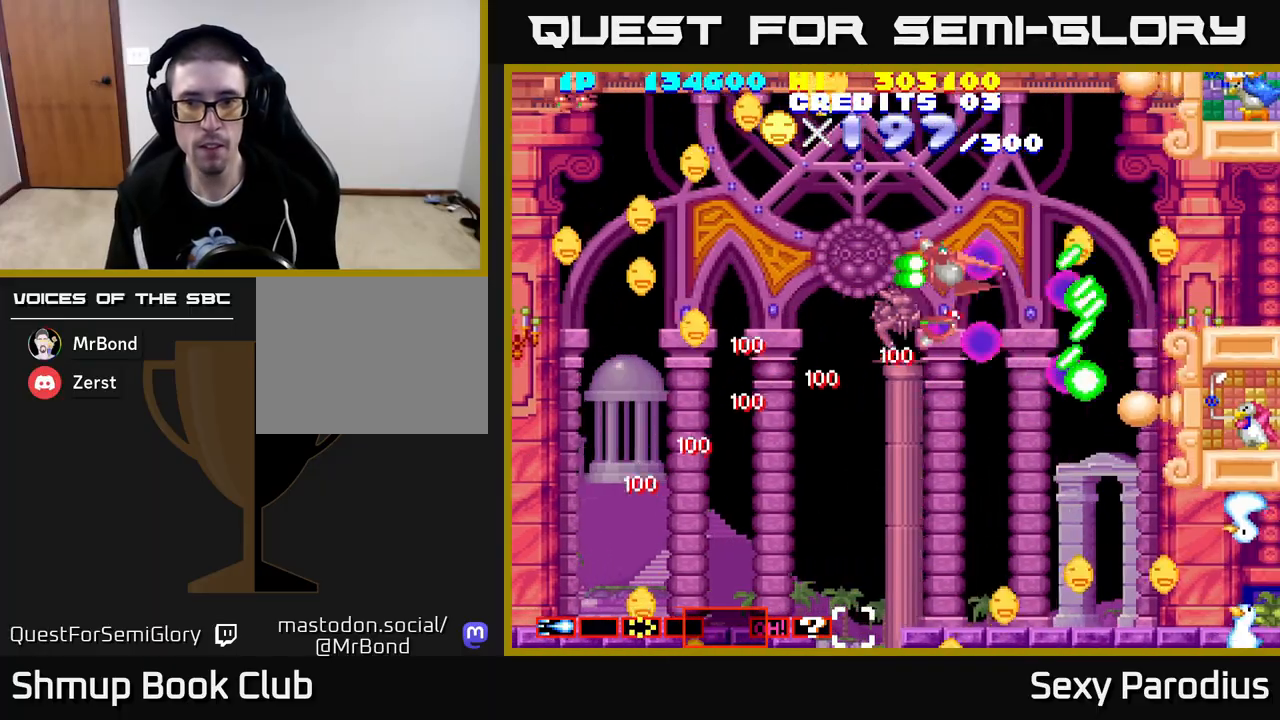
{"buttons": ["R2", "DPAD_LEFT"], "left_stick": "center", "events": [[200, "DPAD_RIGHT", "down"], [200, "DPAD_UP", "up"], [333, "DPAD_DOWN", "down"], [350, "DPAD_RIGHT", "up"], [383, "DPAD_LEFT", "down"], [450, "DPAD_DOWN", "up"]]}
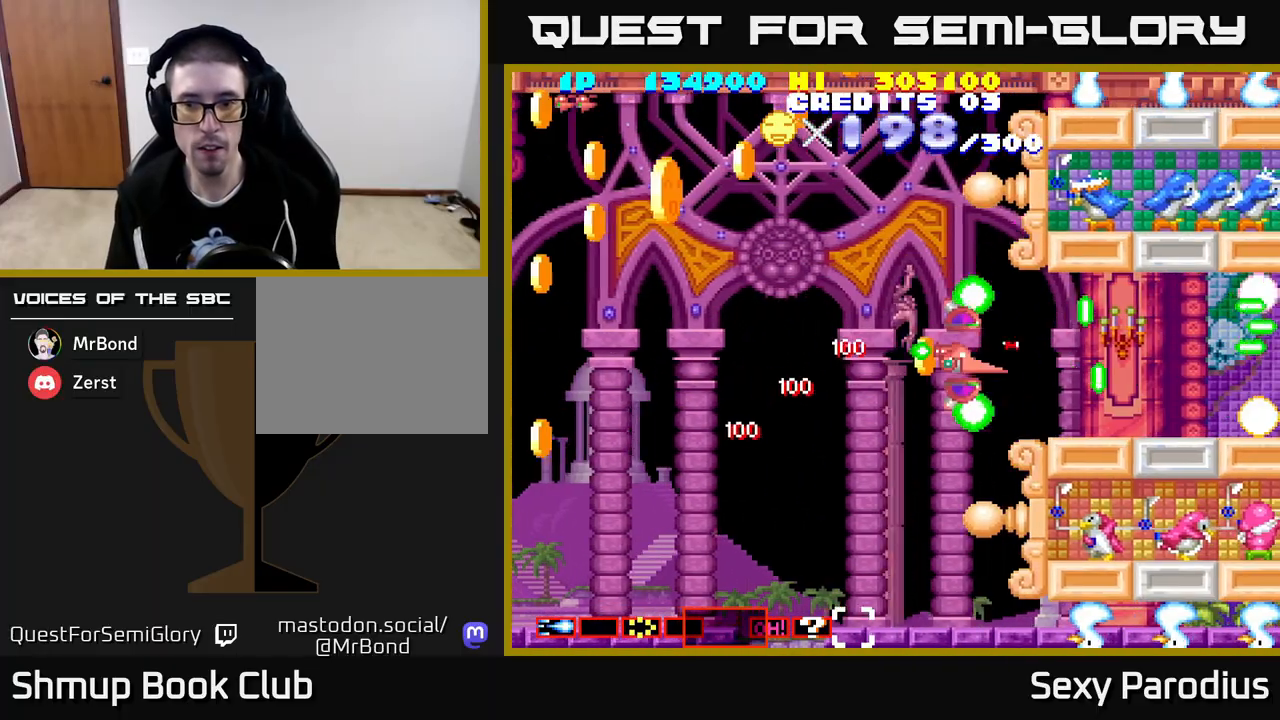
{"buttons": ["R2", "DPAD_DOWN", "DPAD_LEFT"], "left_stick": "center", "events": [[300, "DPAD_DOWN", "down"]]}
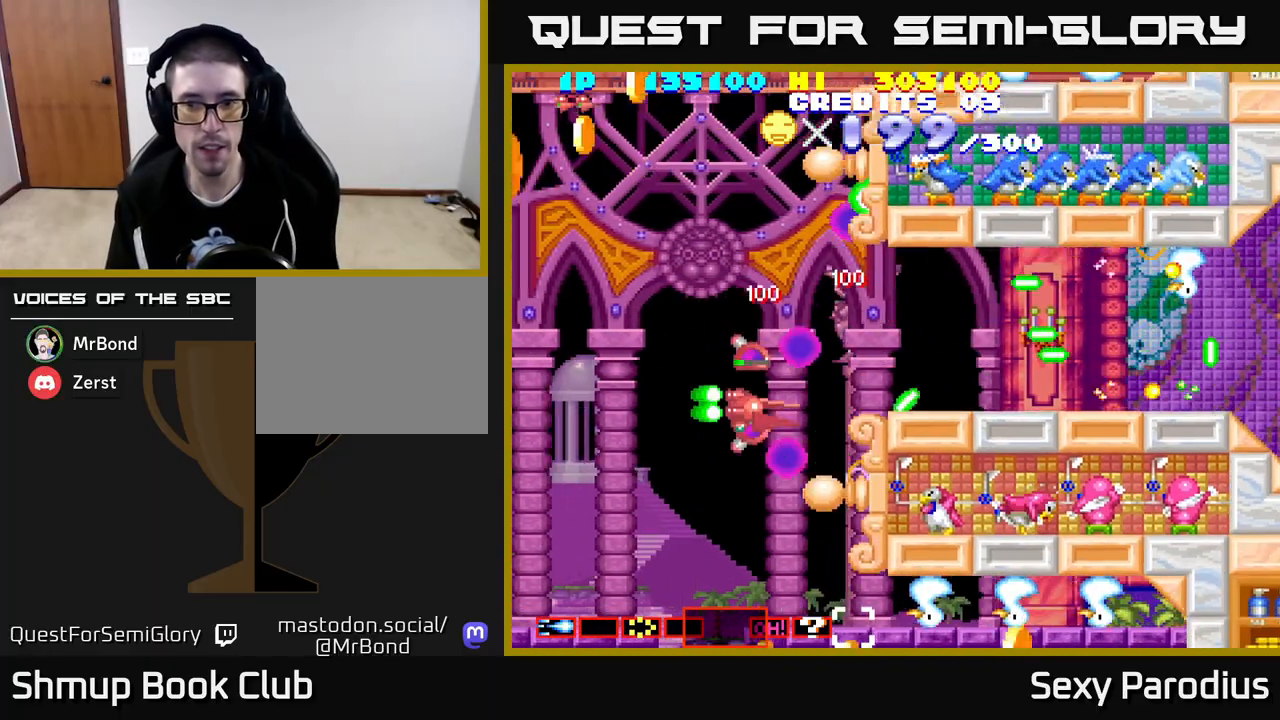
{"buttons": ["R2", "DPAD_DOWN", "DPAD_LEFT"], "left_stick": "center", "events": []}